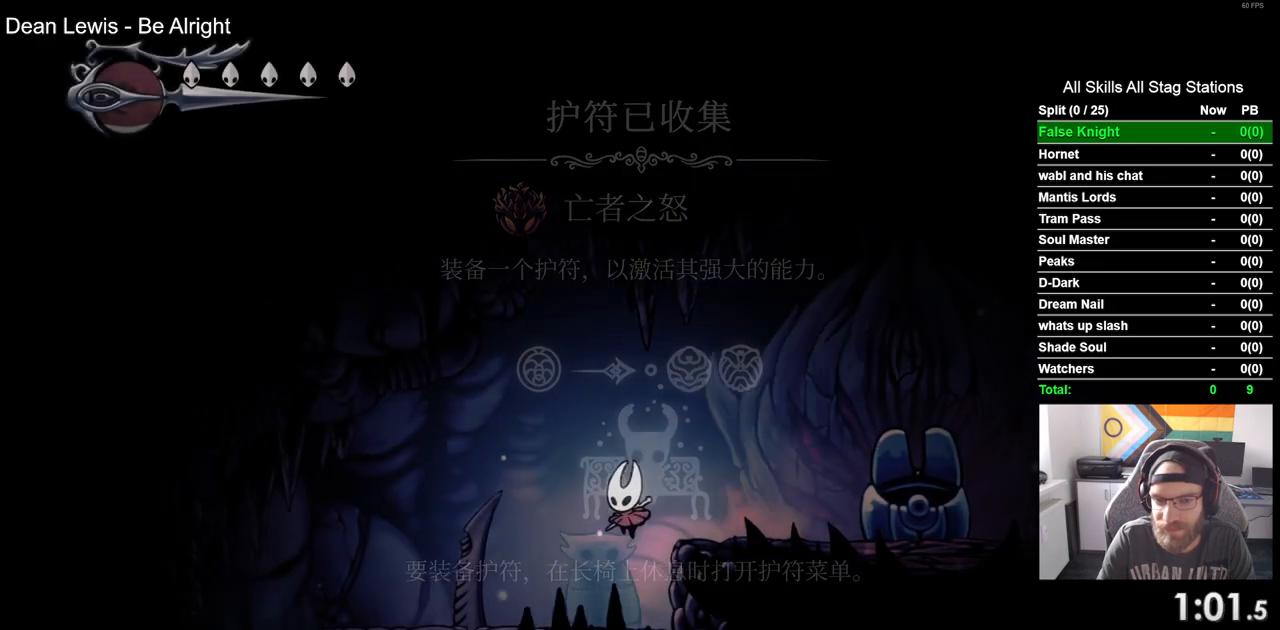
Gameplay with a controller (PlayStation layout); each line is a JSON object with the inputs held at the frame after it. "events" lists button and stick changes between this image and that frame as [ms after this image, input, new state], when the widget could be followed in between.
{"buttons": ["DPAD_LEFT"], "left_stick": "center", "right_stick": "center", "events": [[100, "SQUARE", "down"], [217, "SQUARE", "up"]]}
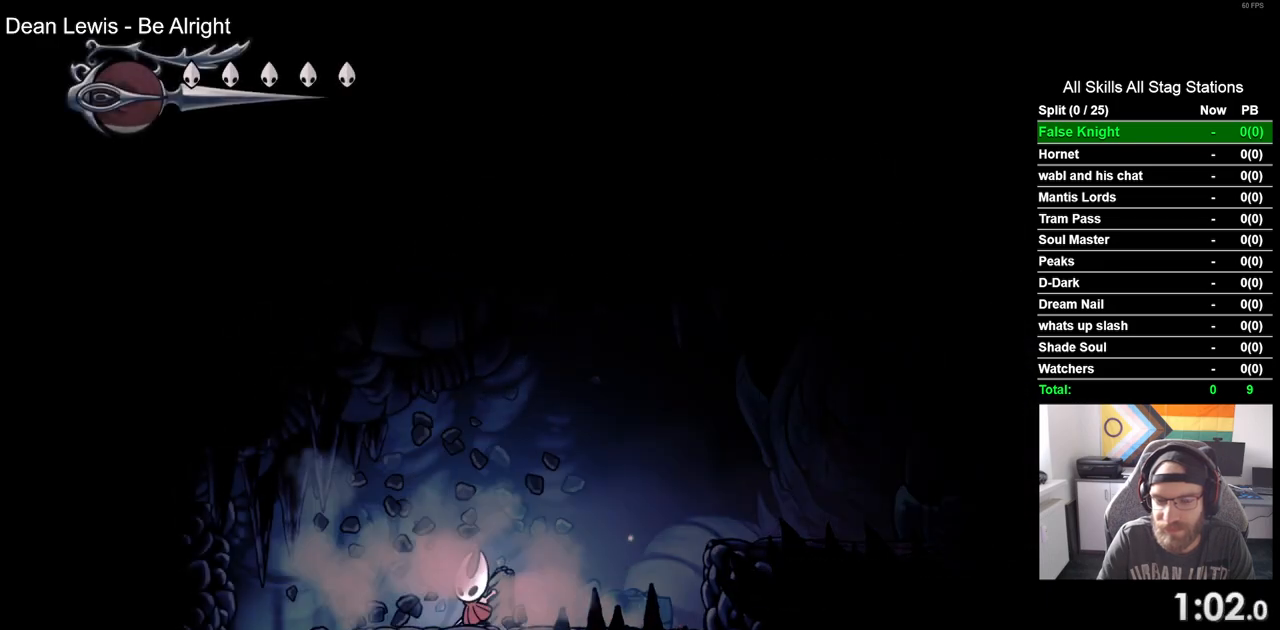
{"buttons": ["DPAD_LEFT"], "left_stick": "center", "right_stick": "center", "events": [[50, "SQUARE", "down"], [217, "SQUARE", "up"]]}
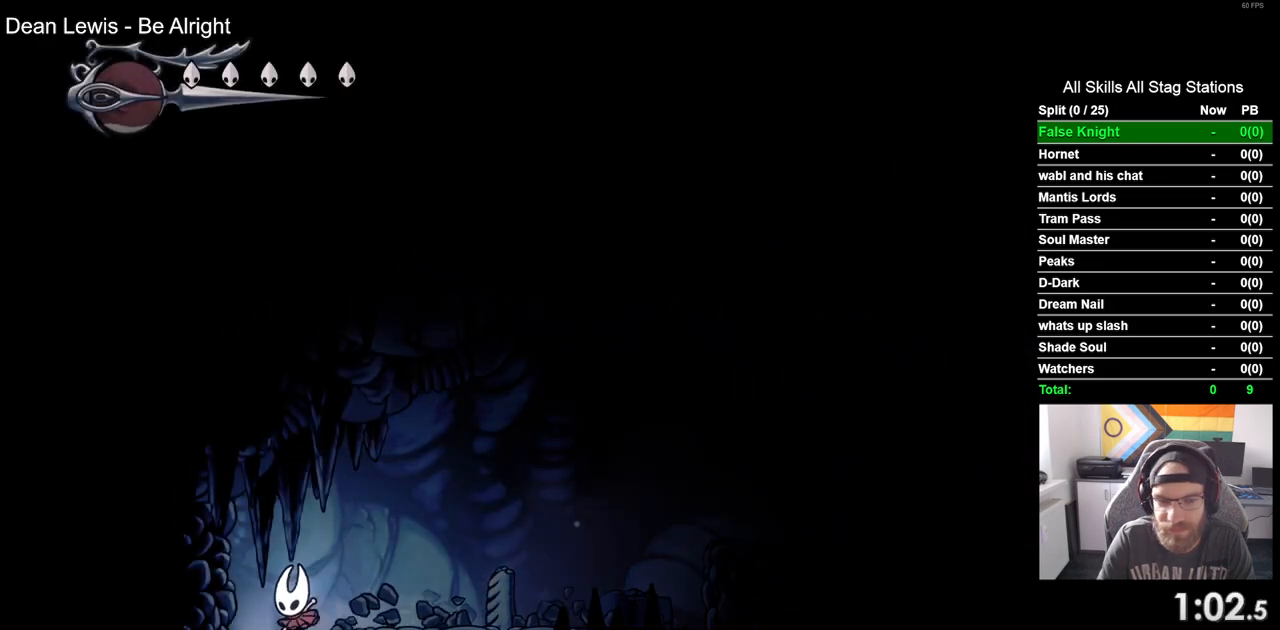
{"buttons": [], "left_stick": "center", "right_stick": "center", "events": [[67, "DPAD_LEFT", "up"], [133, "R1", "down"], [150, "R1", "up"]]}
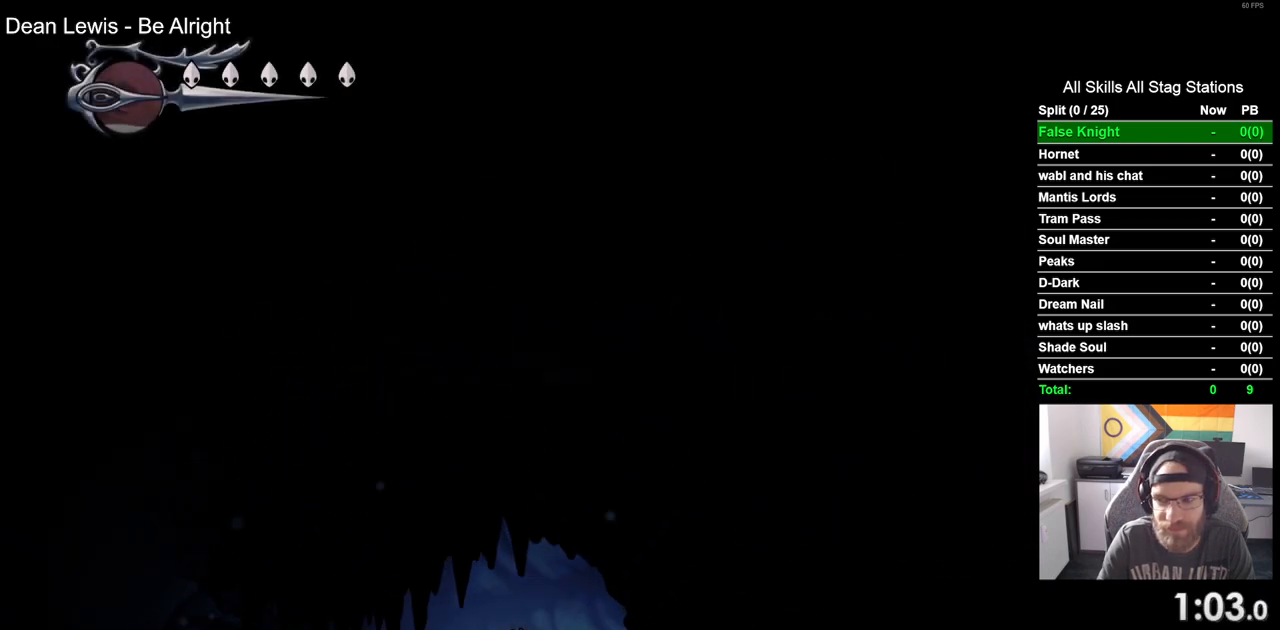
{"buttons": ["DPAD_LEFT"], "left_stick": "center", "right_stick": "center", "events": [[133, "DPAD_LEFT", "down"]]}
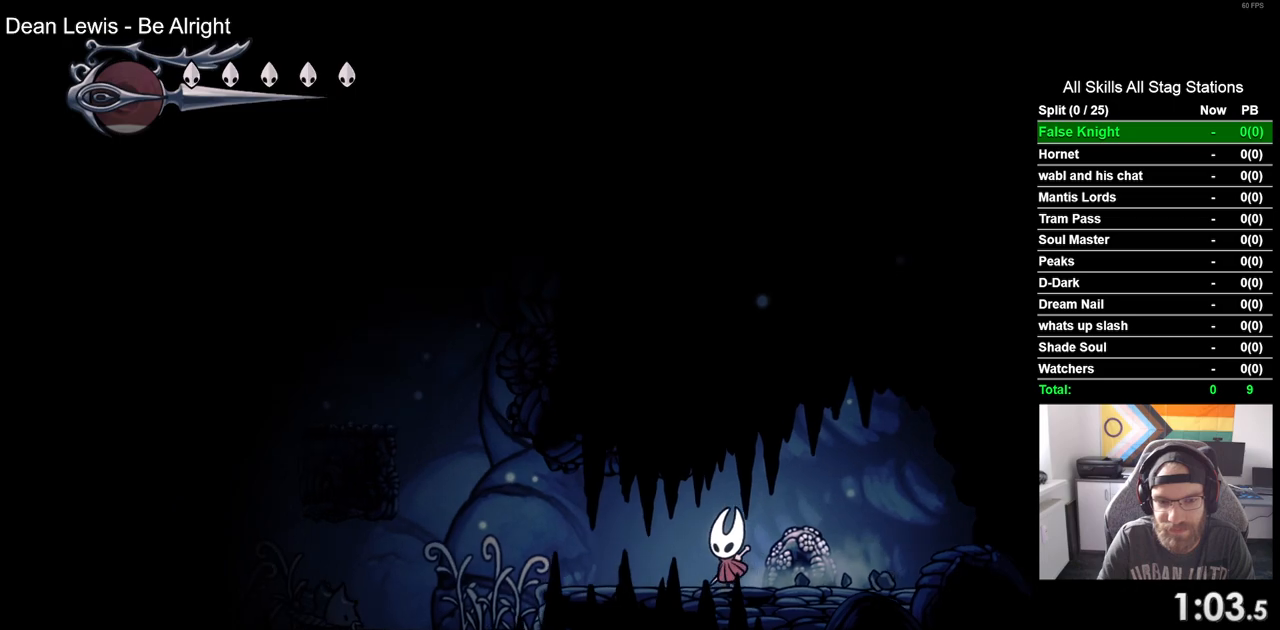
{"buttons": ["CROSS", "DPAD_LEFT"], "left_stick": "center", "right_stick": "center", "events": [[383, "CROSS", "down"]]}
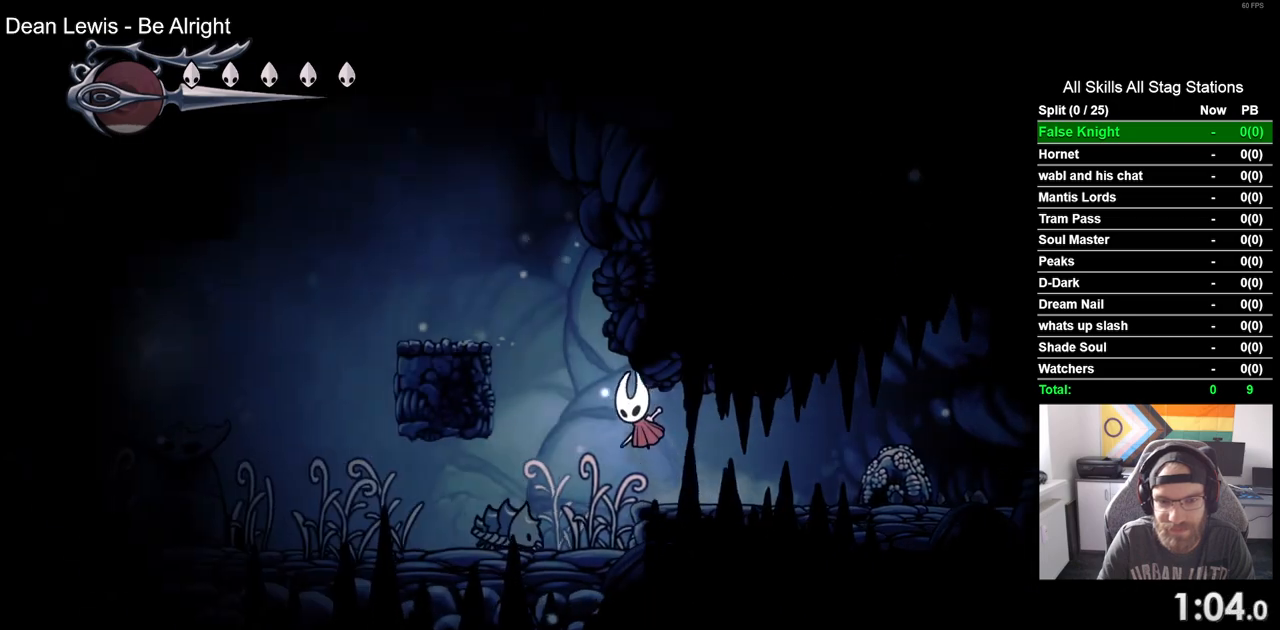
{"buttons": ["DPAD_LEFT"], "left_stick": "center", "right_stick": "center", "events": [[200, "CROSS", "up"]]}
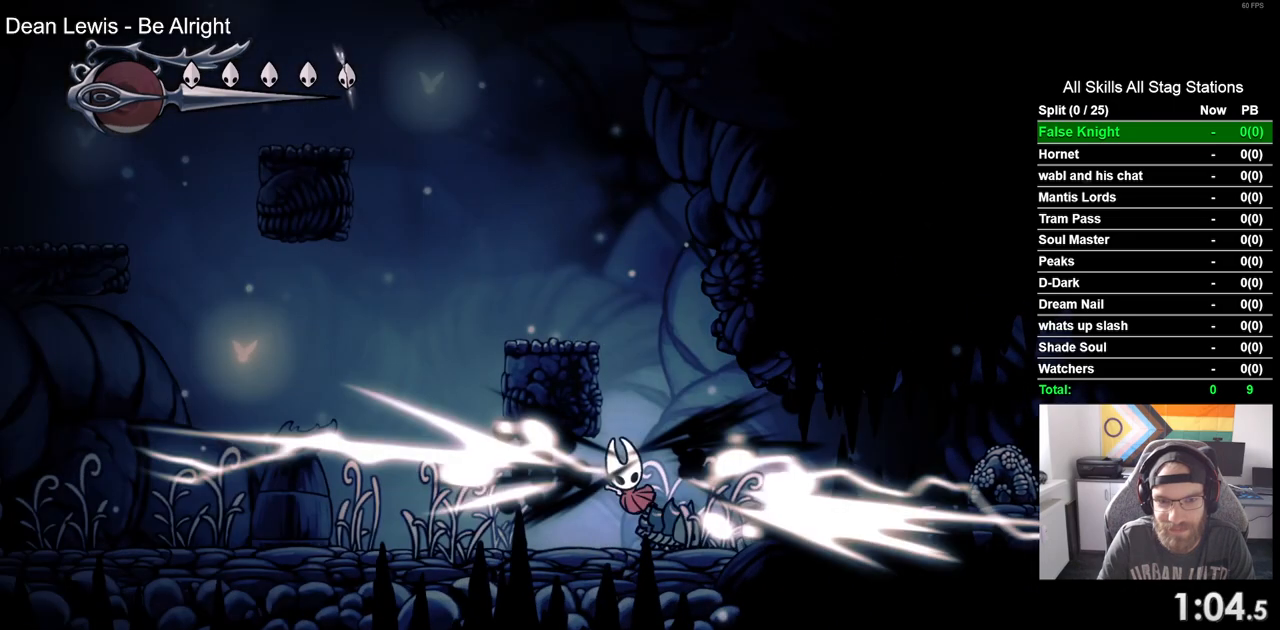
{"buttons": ["START"], "left_stick": "center", "right_stick": "center", "events": [[350, "DPAD_LEFT", "up"], [483, "START", "down"]]}
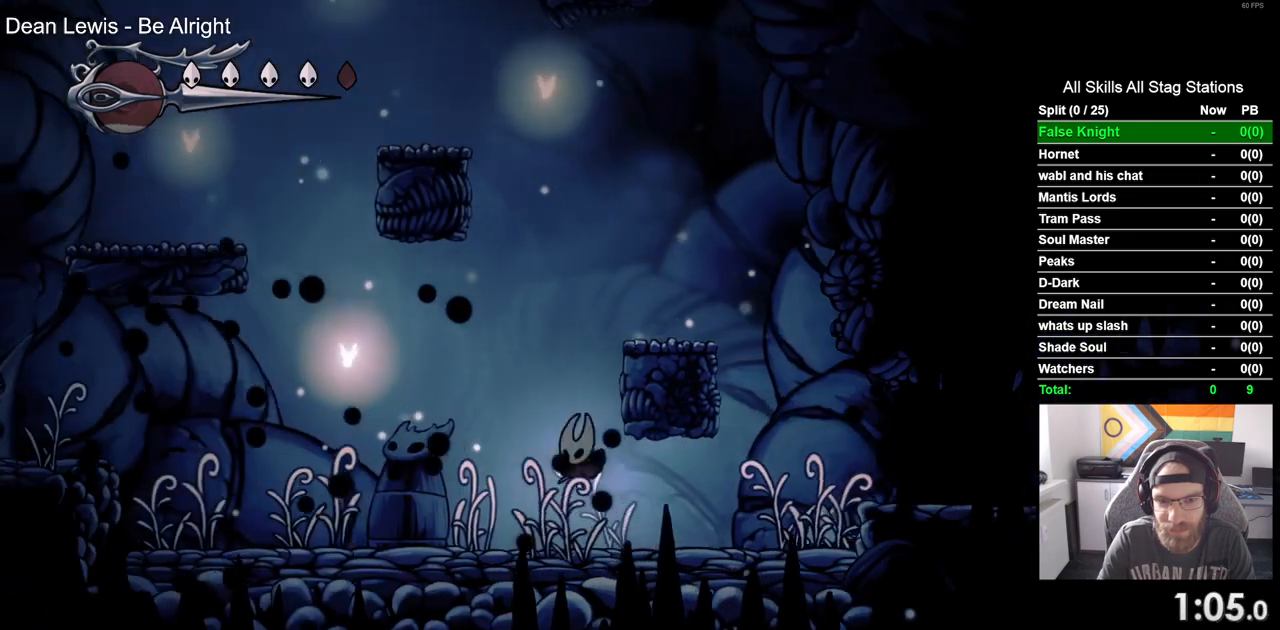
{"buttons": [], "left_stick": "center", "right_stick": "center", "events": [[100, "START", "up"]]}